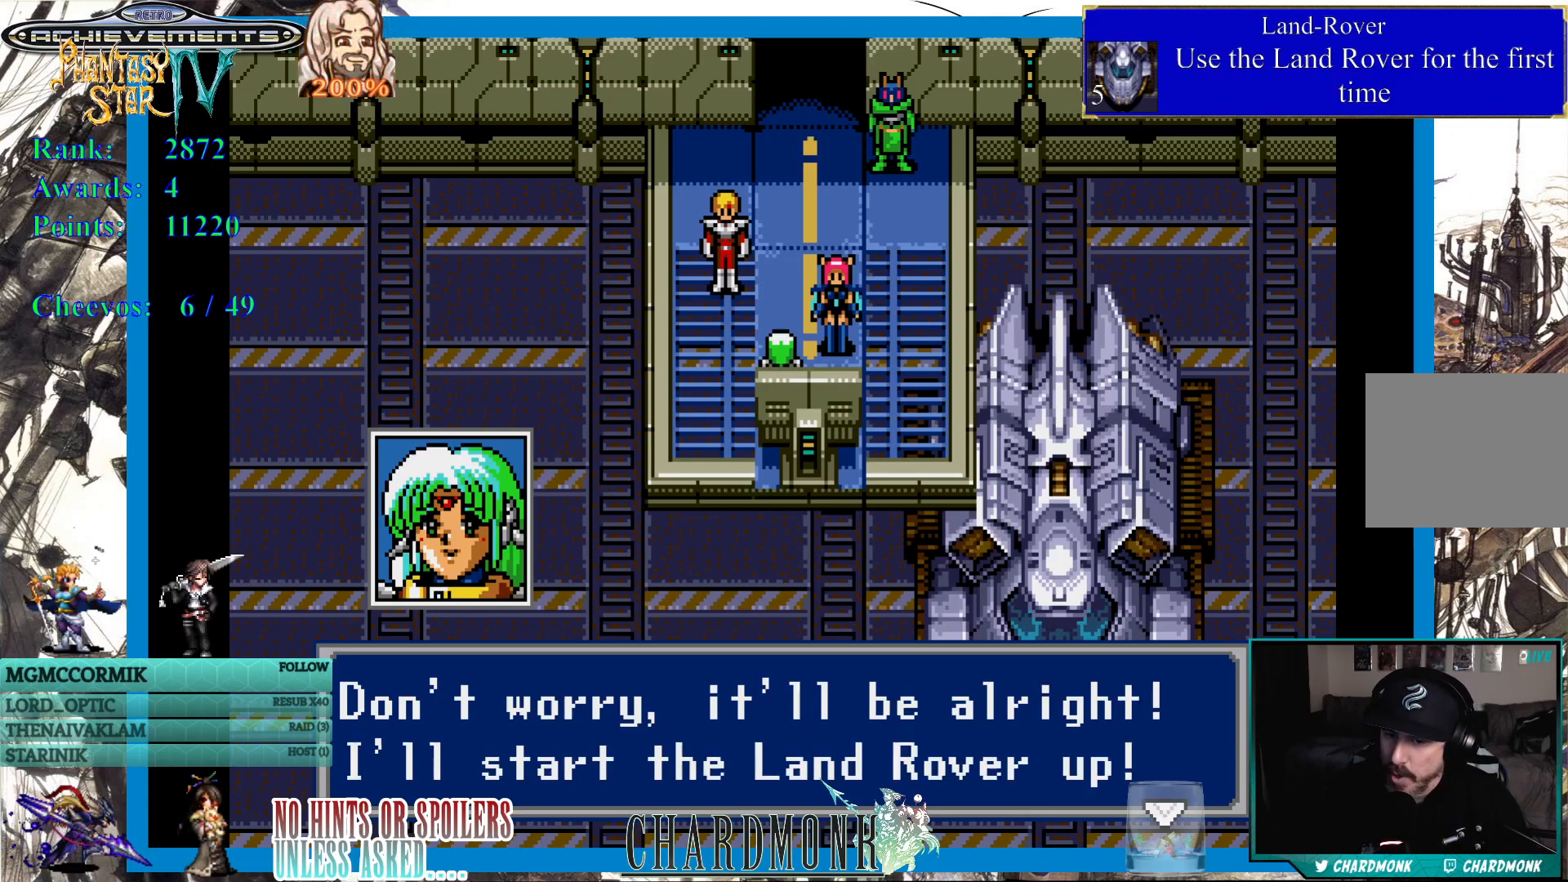
Gameplay with a controller (PlayStation layout); each line is a JSON object with the inputs held at the frame after it. "events" lists button and stick changes between this image and that frame as [ms after this image, input, new state], when the widget could be followed in between.
{"buttons": [], "left_stick": "center", "right_stick": "center", "events": [[400, "CIRCLE", "down"], [500, "CIRCLE", "up"]]}
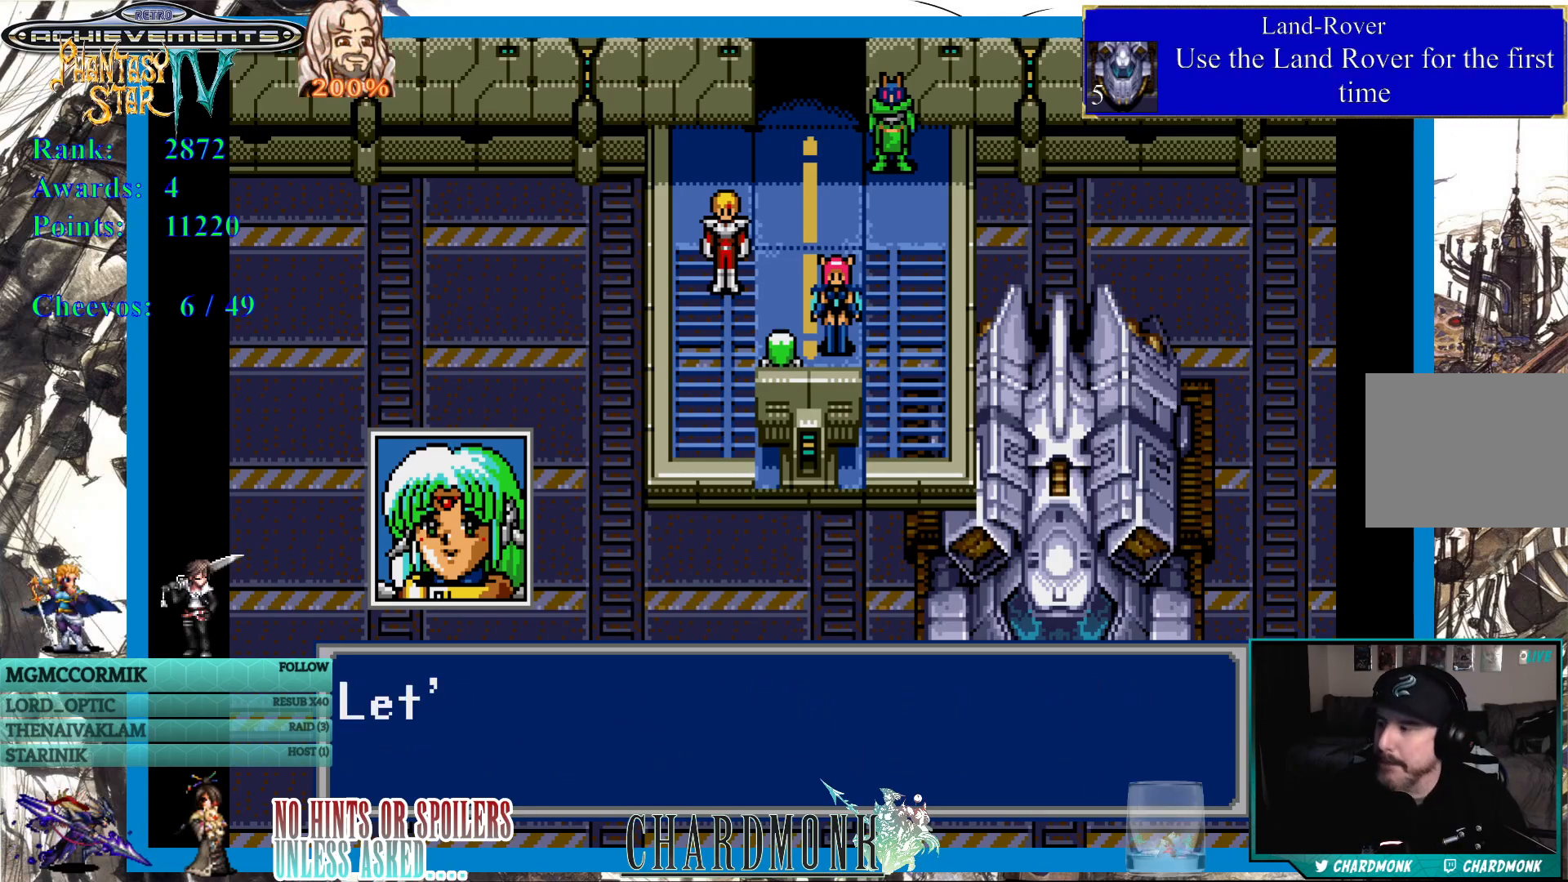
{"buttons": [], "left_stick": "center", "right_stick": "center", "events": []}
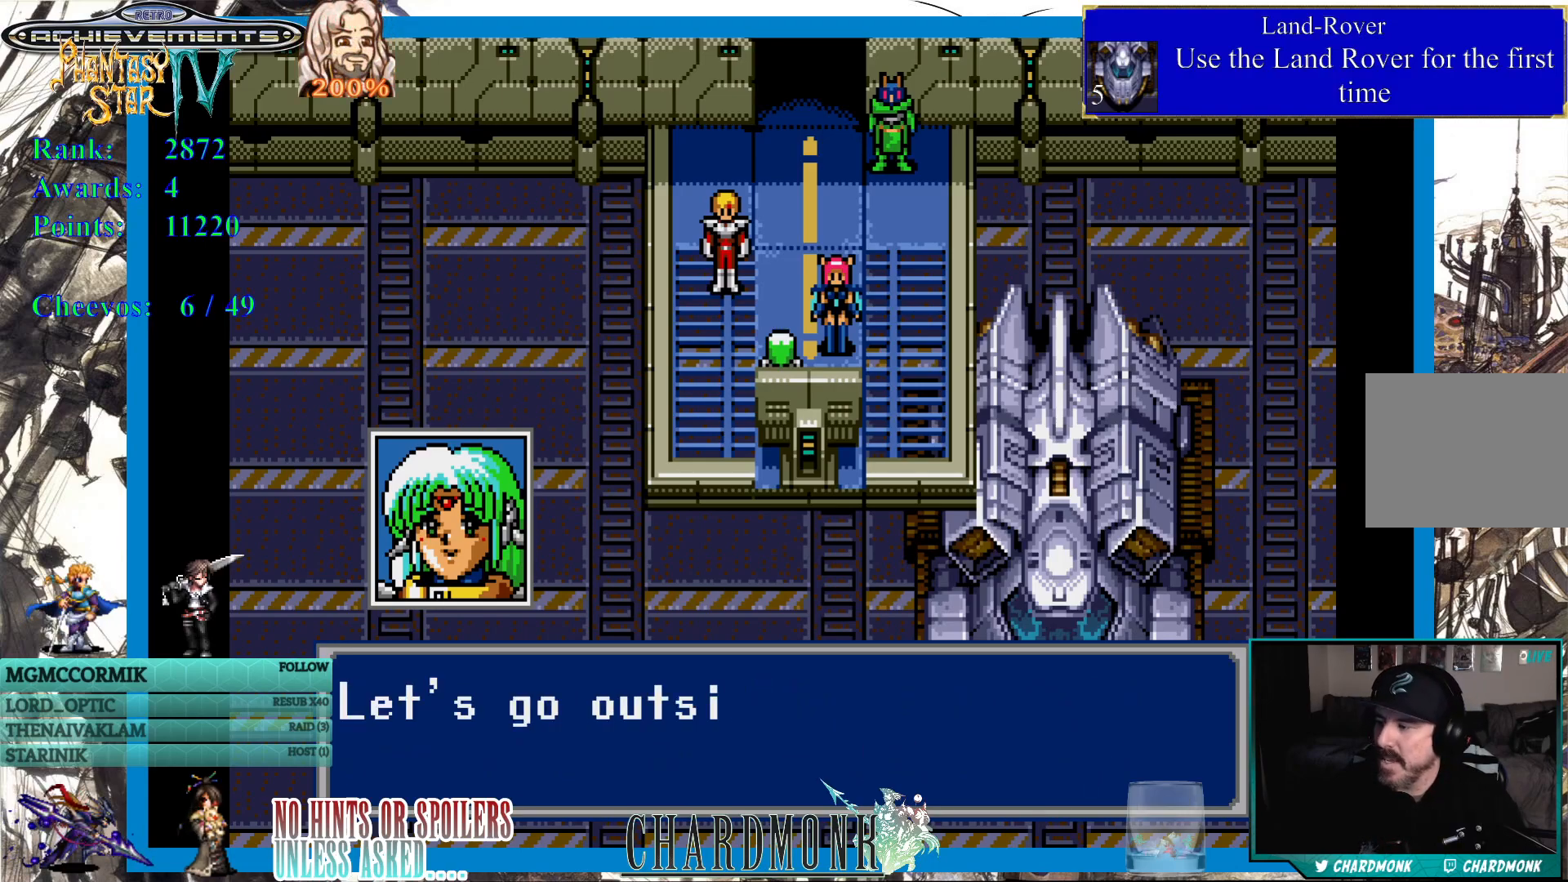
{"buttons": [], "left_stick": "center", "right_stick": "center", "events": []}
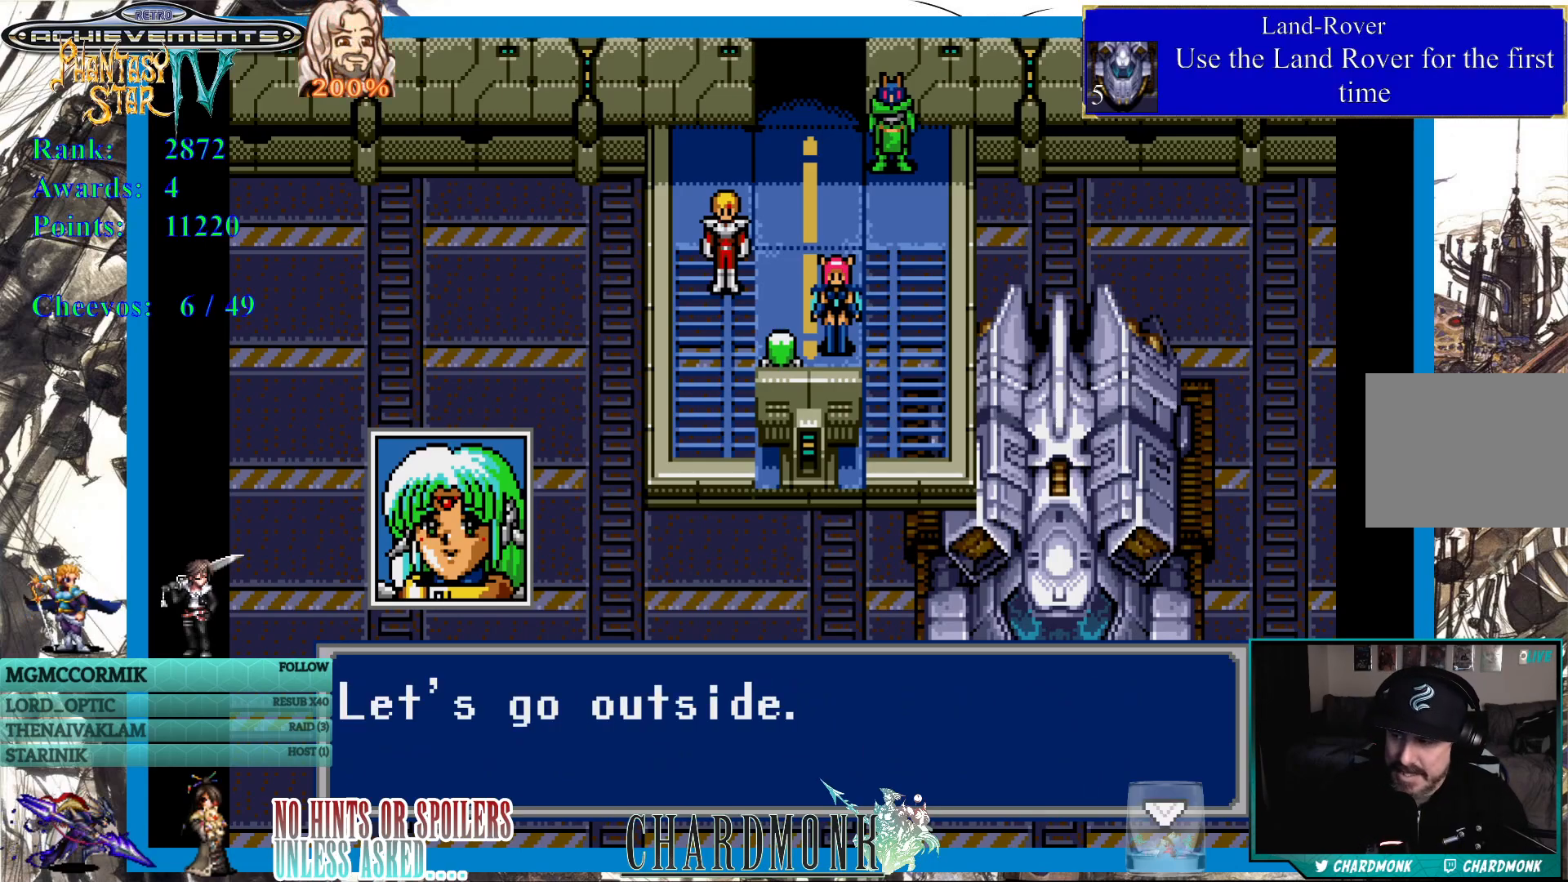
{"buttons": [], "left_stick": "center", "right_stick": "center", "events": []}
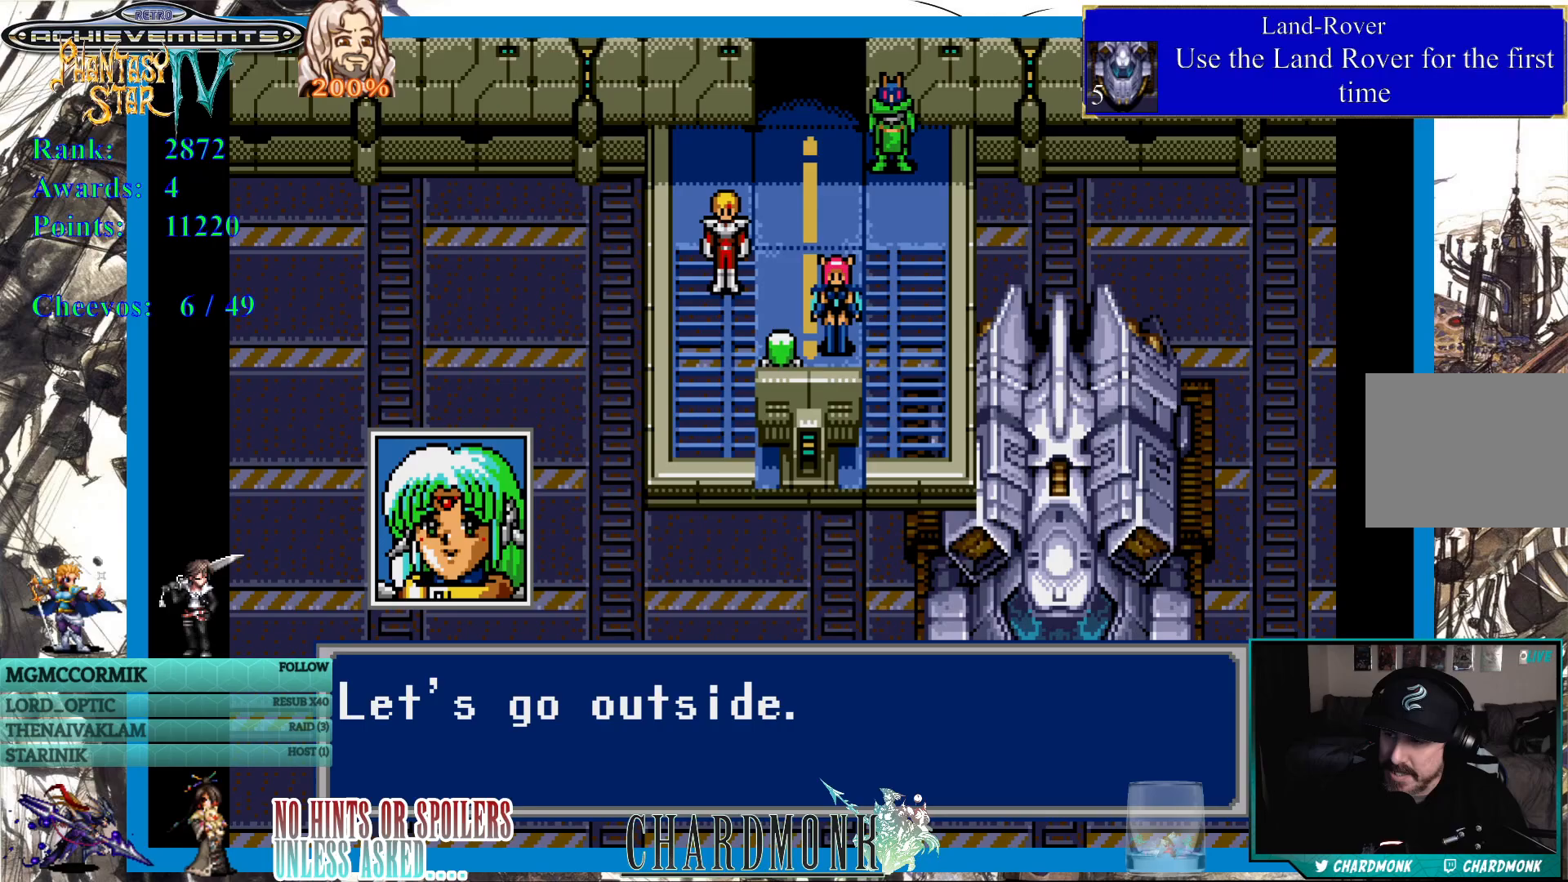
{"buttons": ["CIRCLE"], "left_stick": "center", "right_stick": "center", "events": [[483, "CIRCLE", "down"]]}
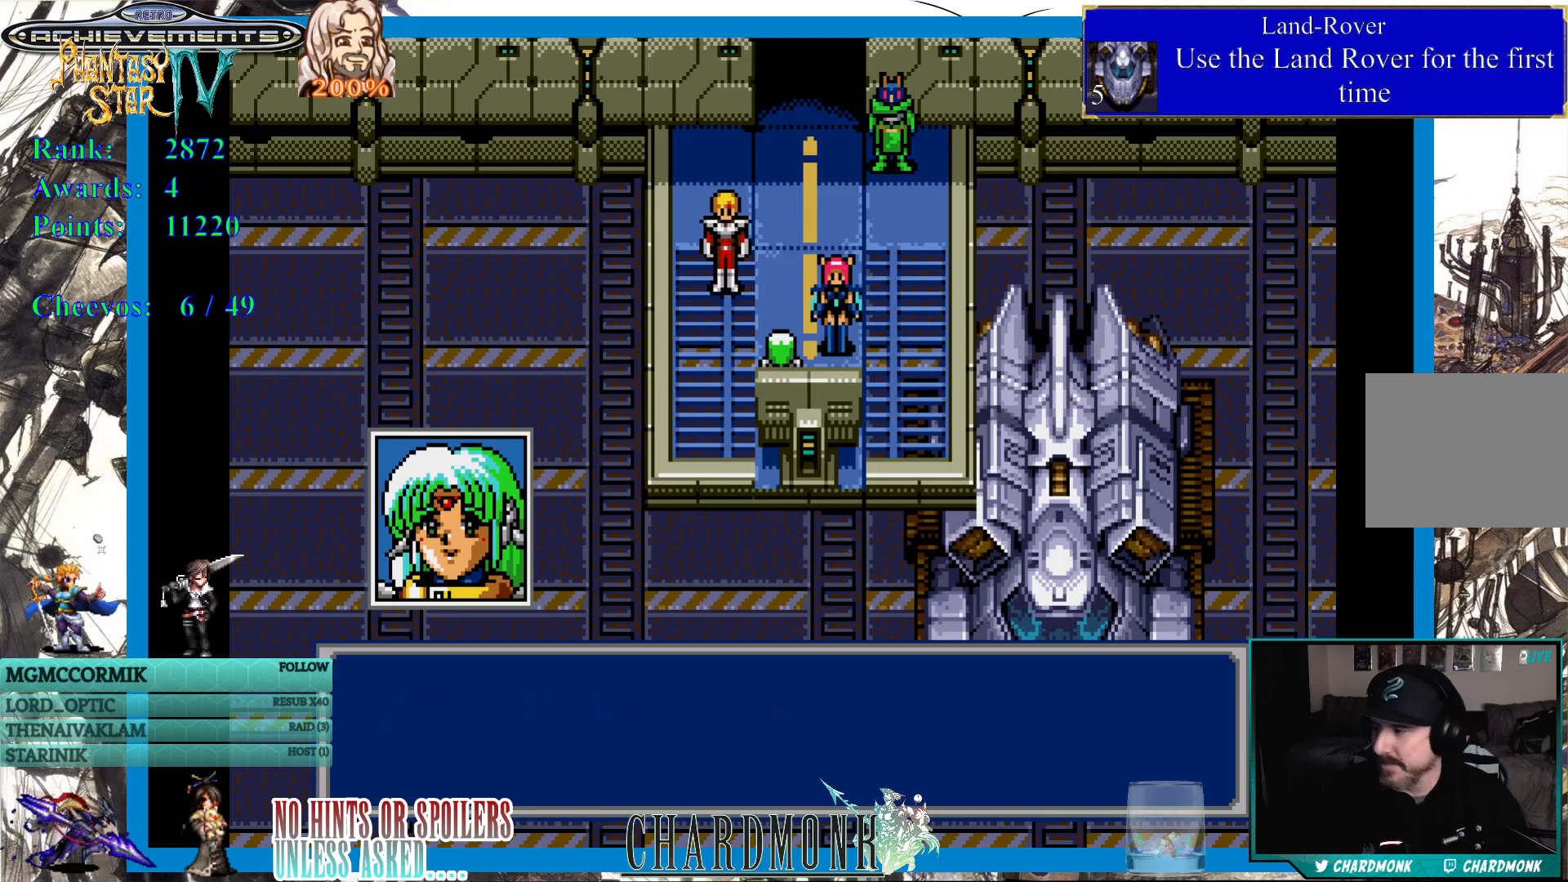
{"buttons": [], "left_stick": "center", "right_stick": "center", "events": [[83, "CIRCLE", "up"]]}
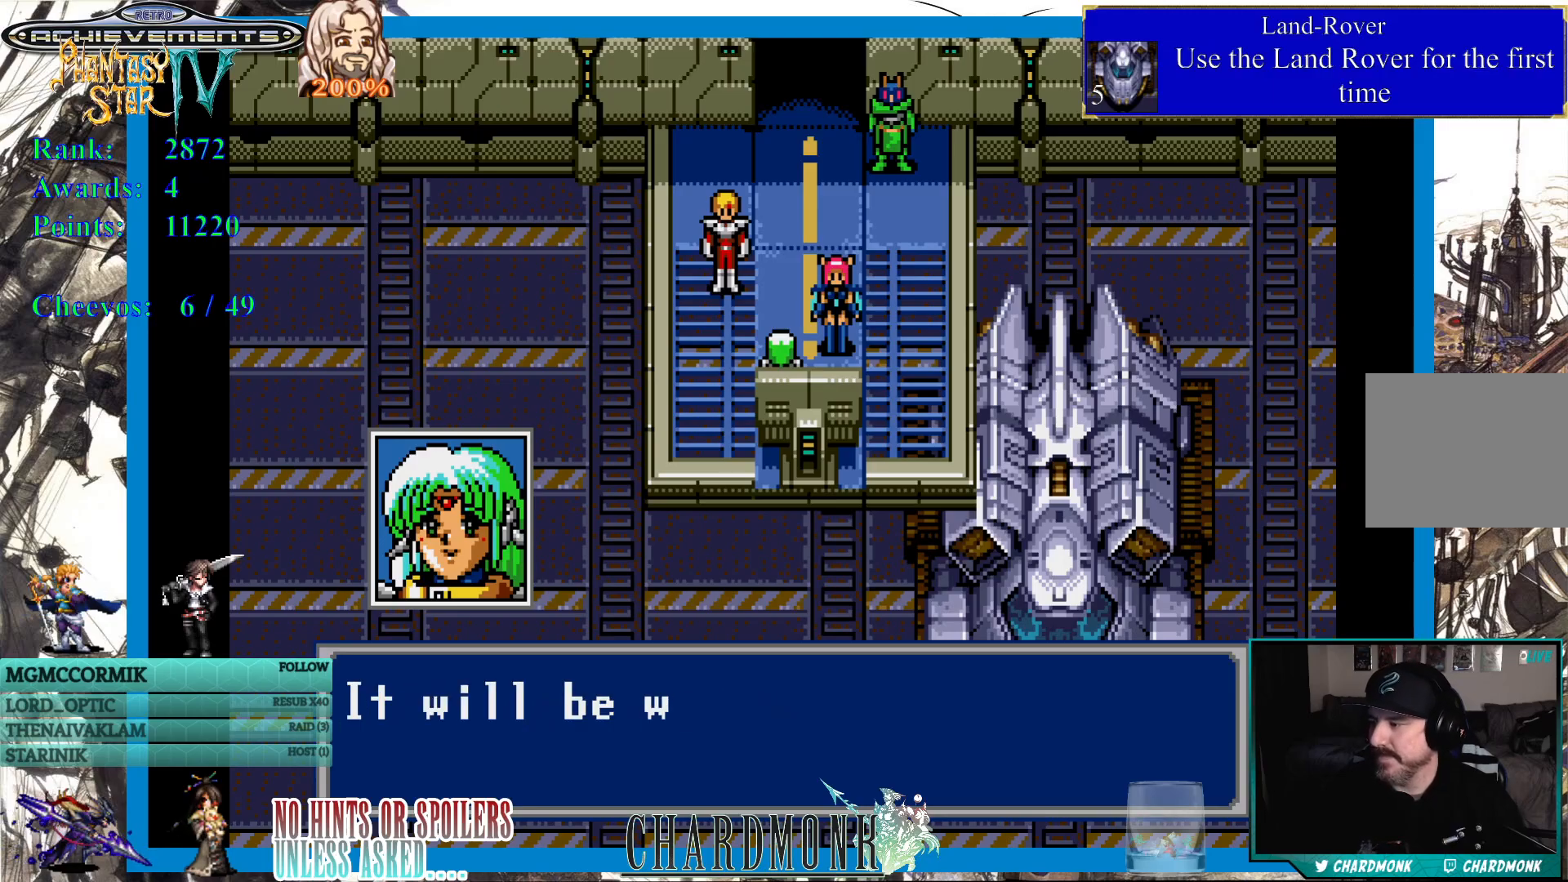
{"buttons": [], "left_stick": "center", "right_stick": "center", "events": []}
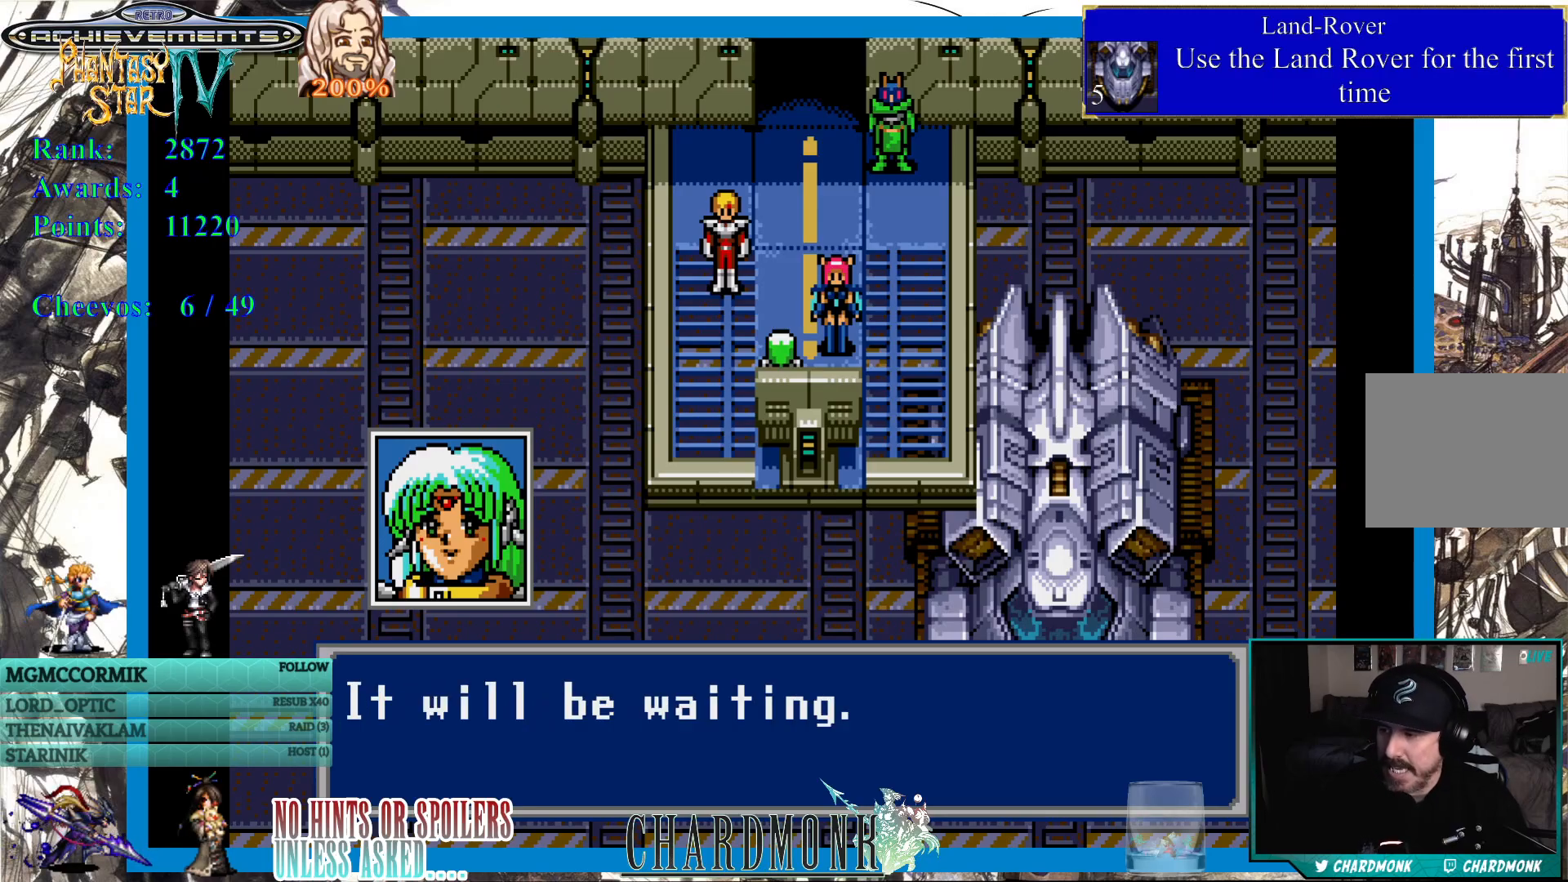
{"buttons": [], "left_stick": "center", "right_stick": "center", "events": []}
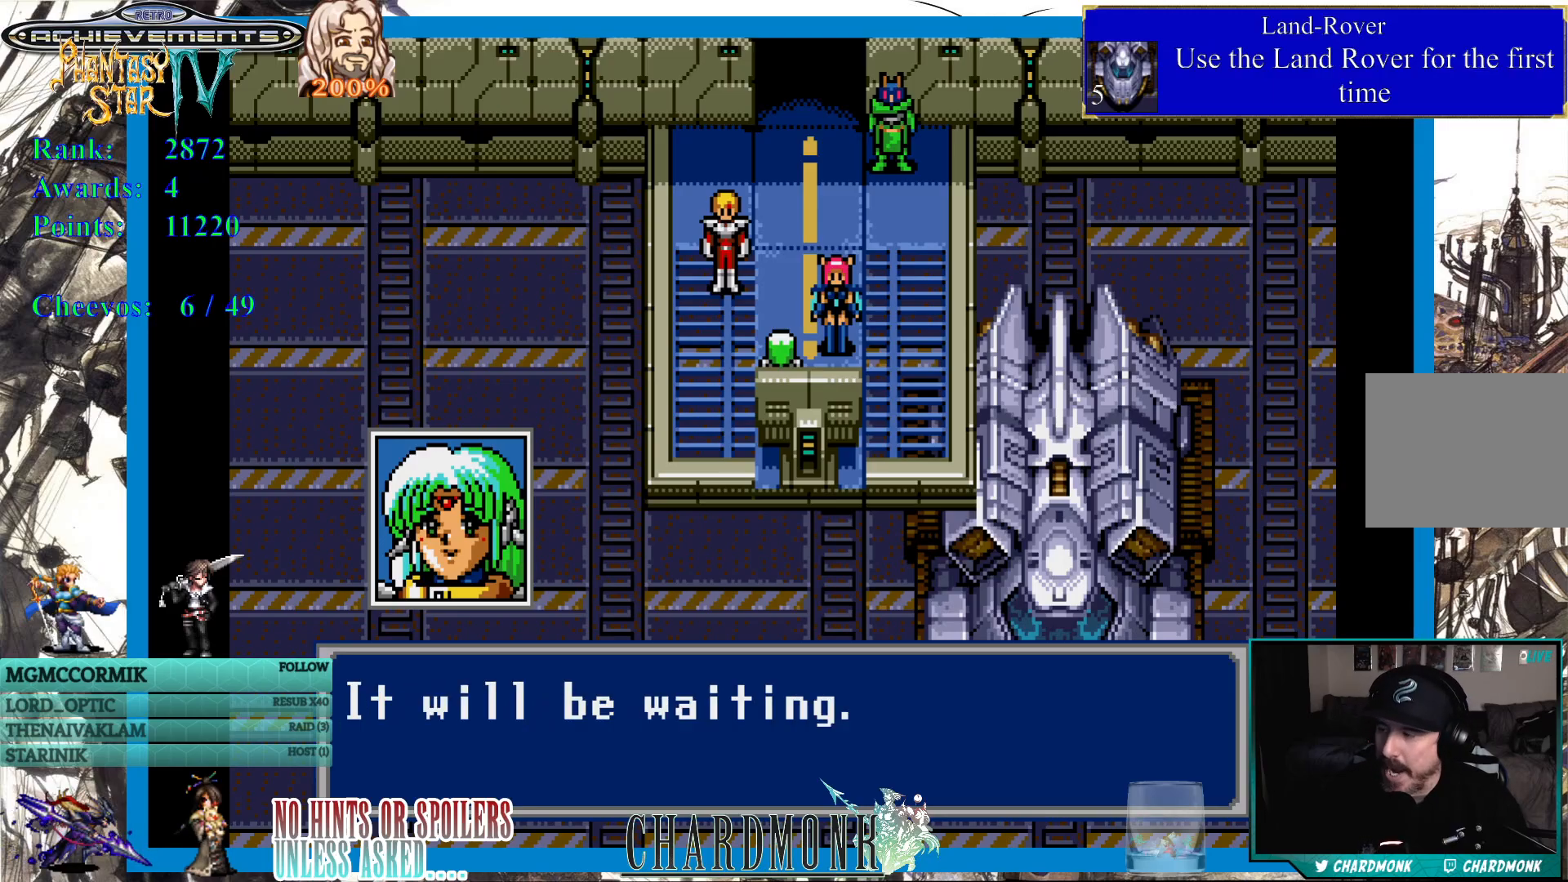
{"buttons": [], "left_stick": "center", "right_stick": "center", "events": [[183, "CIRCLE", "down"], [300, "CIRCLE", "up"]]}